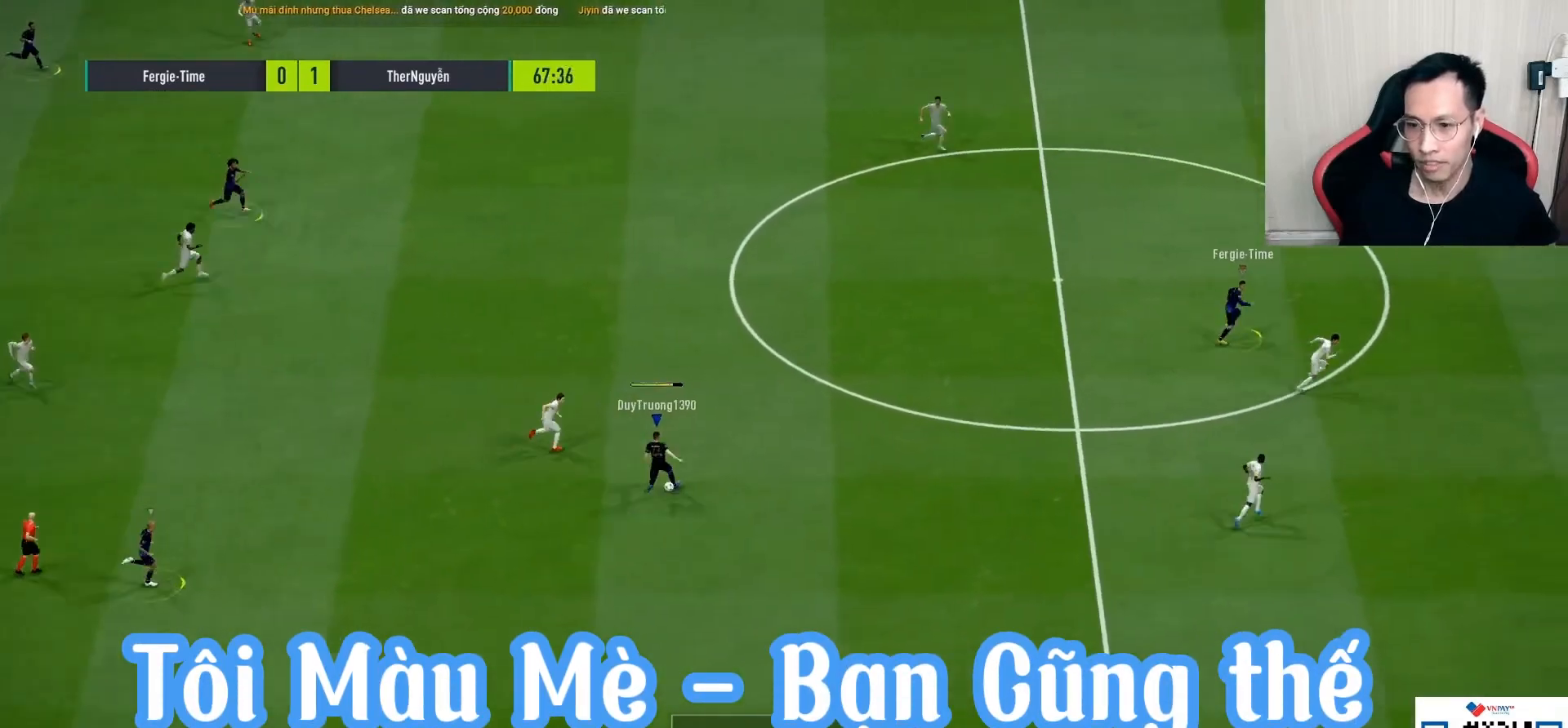
Gameplay with a controller (PlayStation layout); each line is a JSON object with the inputs held at the frame after it. "events" lists button and stick changes between this image and that frame as [ms after this image, input, new state], when the widget could be followed in between.
{"buttons": ["R1"], "left_stick": "up-right", "right_stick": "center", "events": [[250, "R1", "down"], [267, "left_stick", "up-right"]]}
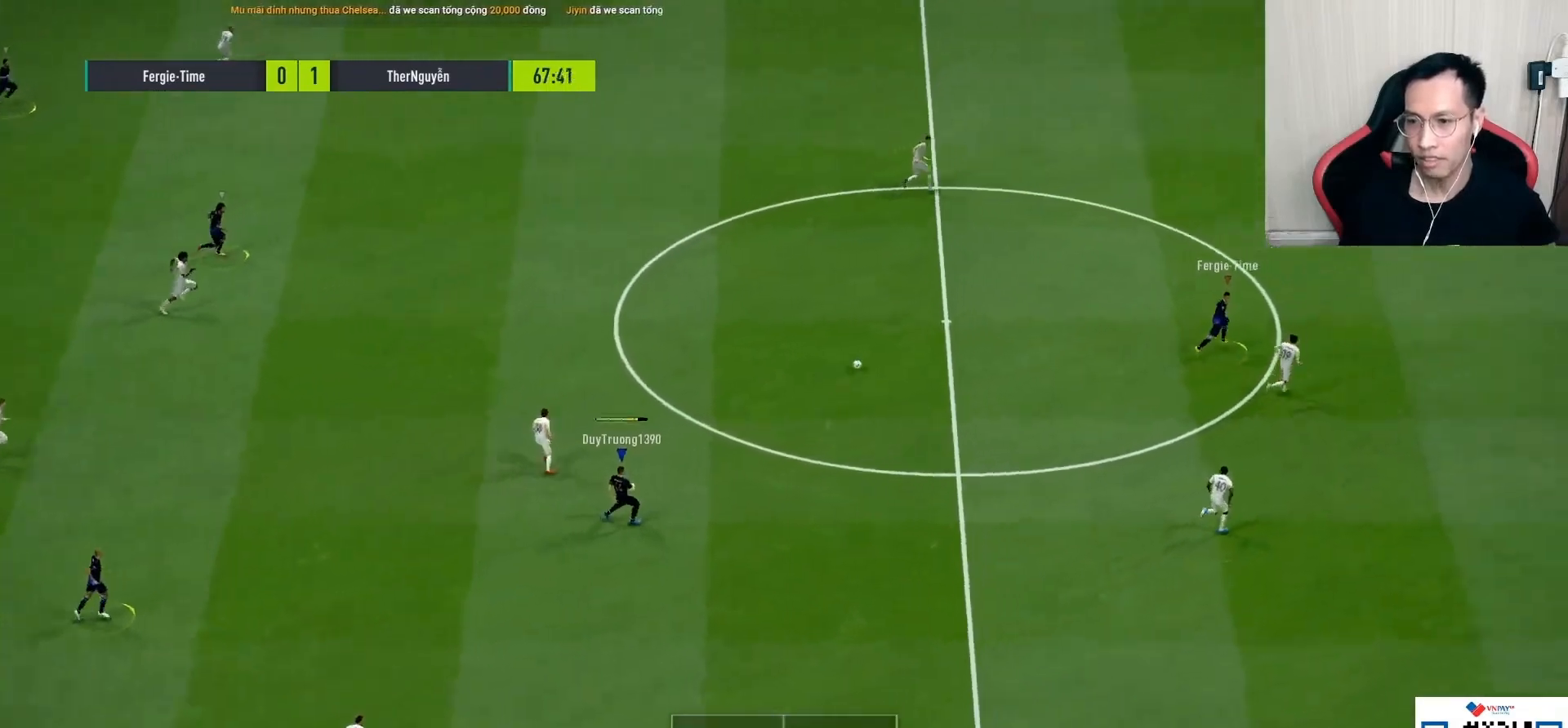
{"buttons": ["R1"], "left_stick": "up-right", "right_stick": "center", "events": []}
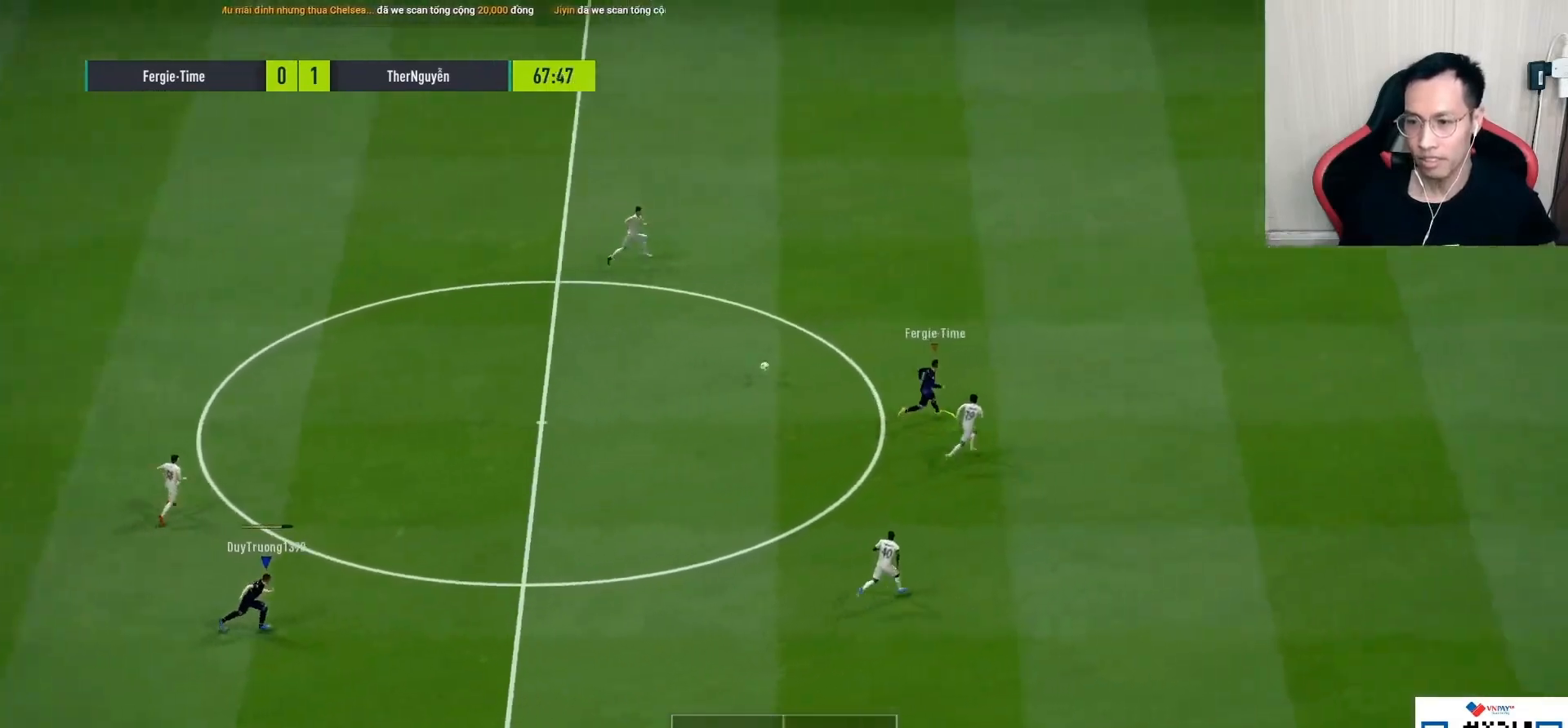
{"buttons": ["R1"], "left_stick": "up-right", "right_stick": "center", "events": []}
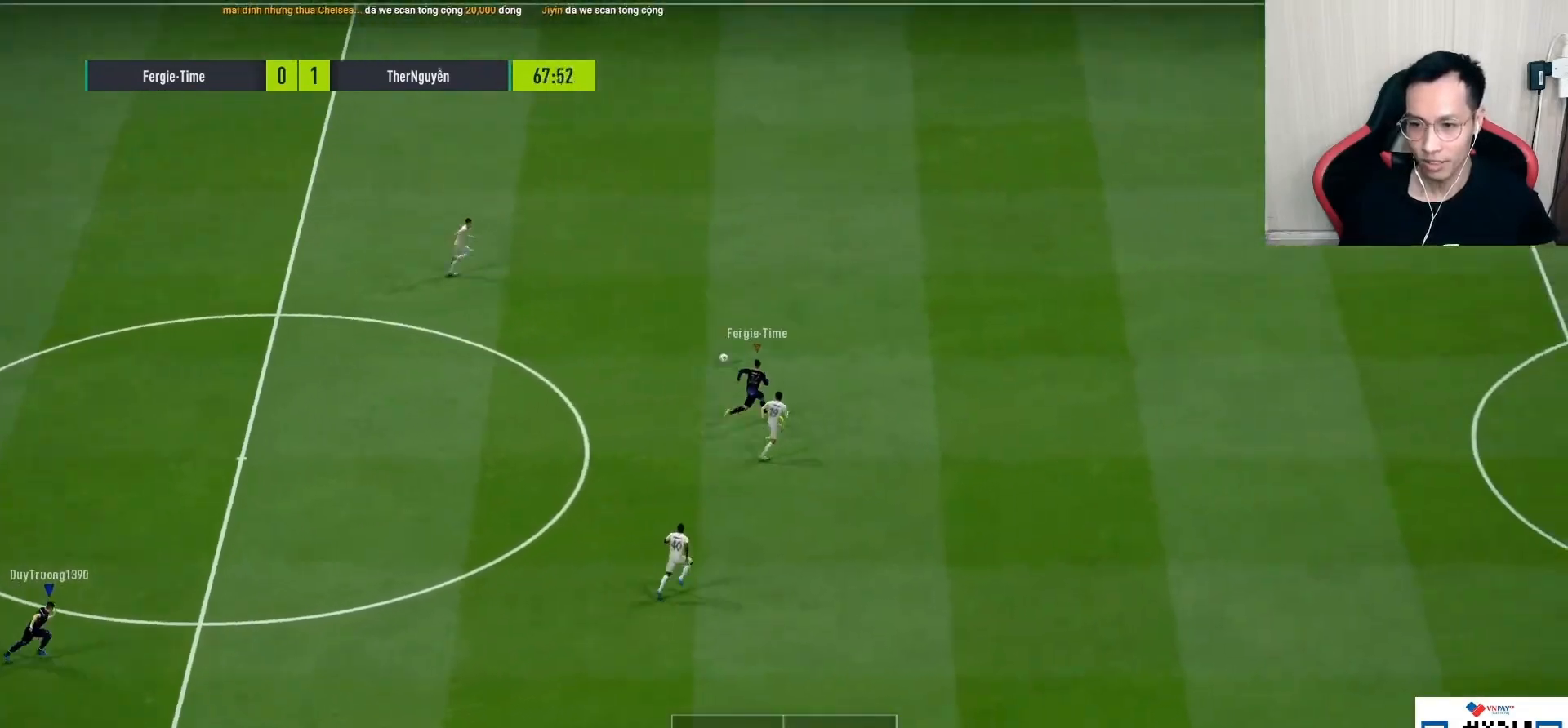
{"buttons": ["R1"], "left_stick": "up-right", "right_stick": "center", "events": []}
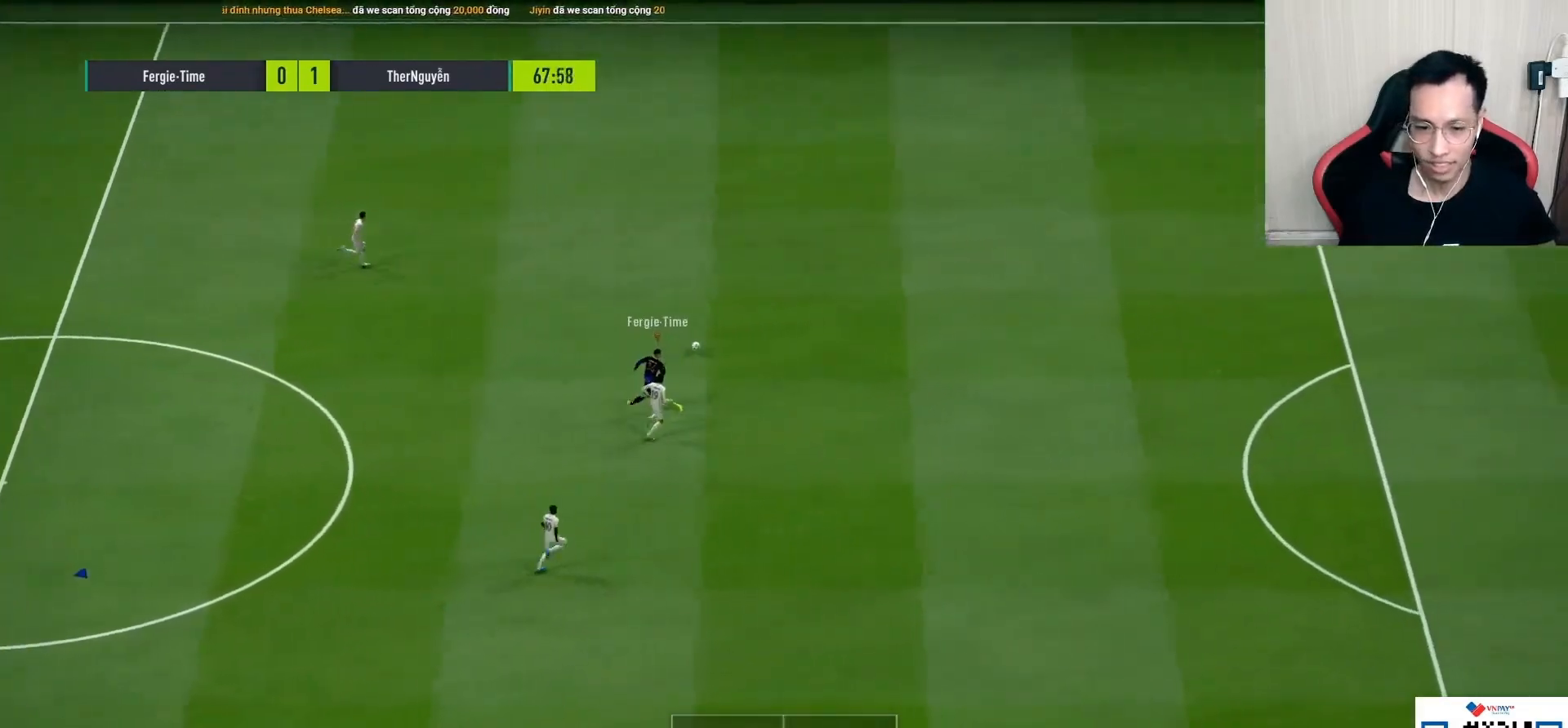
{"buttons": ["R1"], "left_stick": "up-right", "right_stick": "center", "events": []}
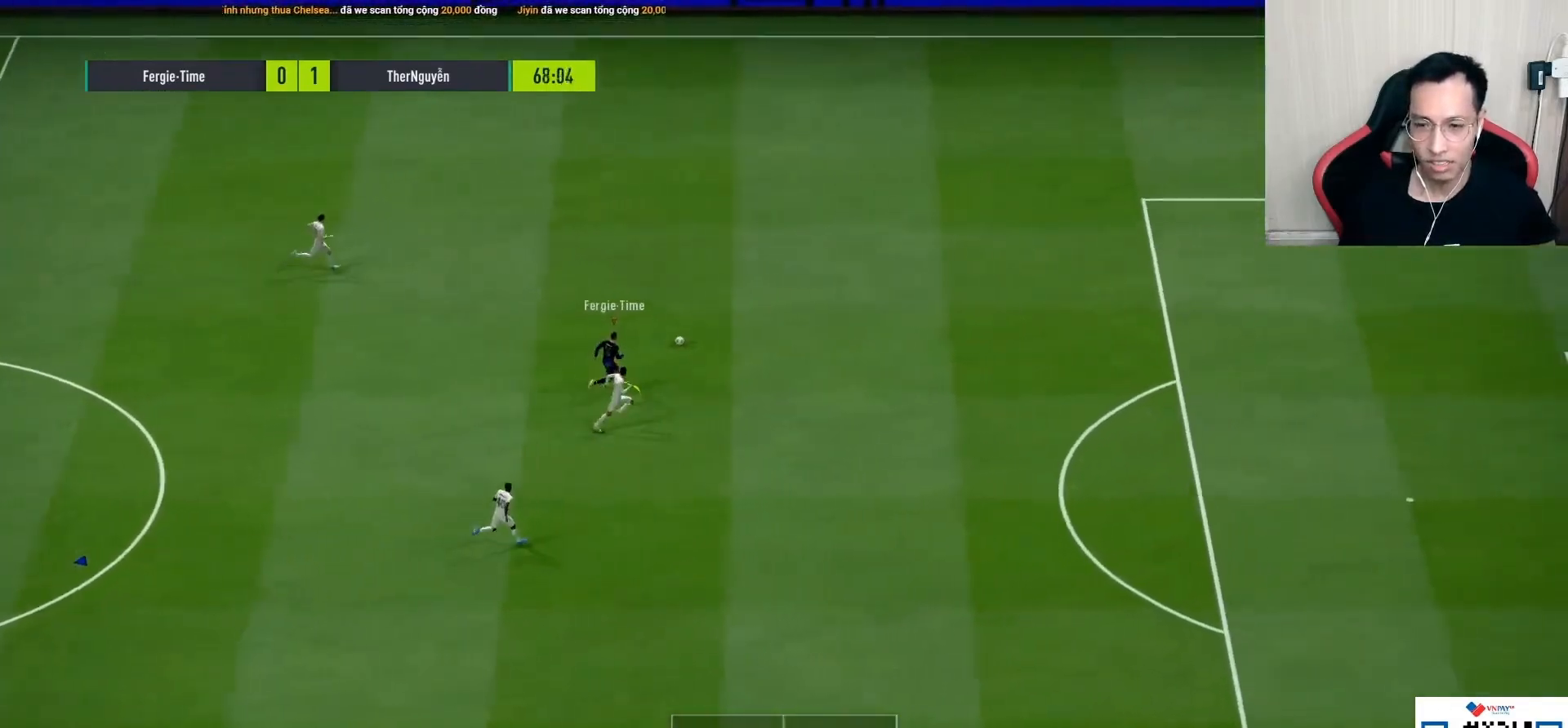
{"buttons": ["R1"], "left_stick": "up-right", "right_stick": "center", "events": []}
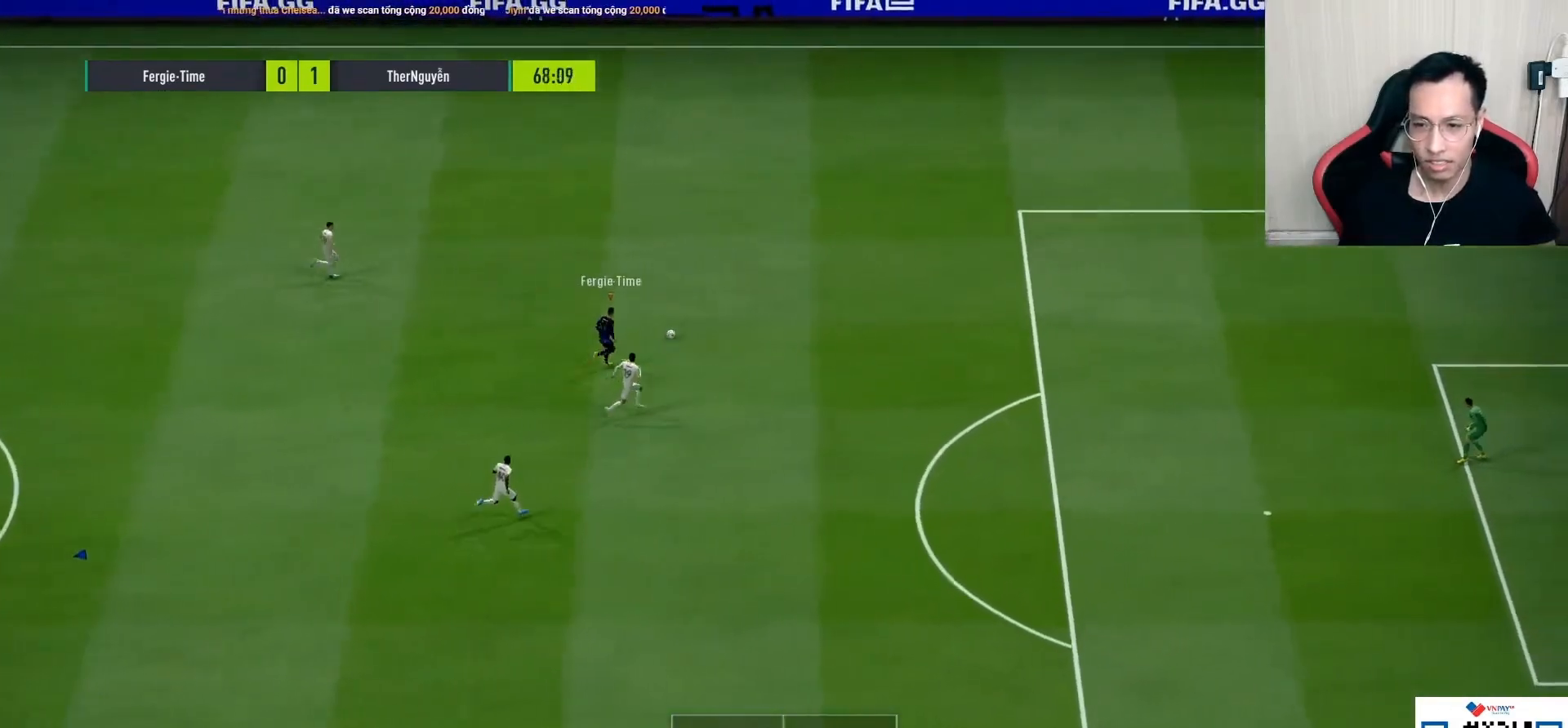
{"buttons": ["R1"], "left_stick": "up-right", "right_stick": "center", "events": []}
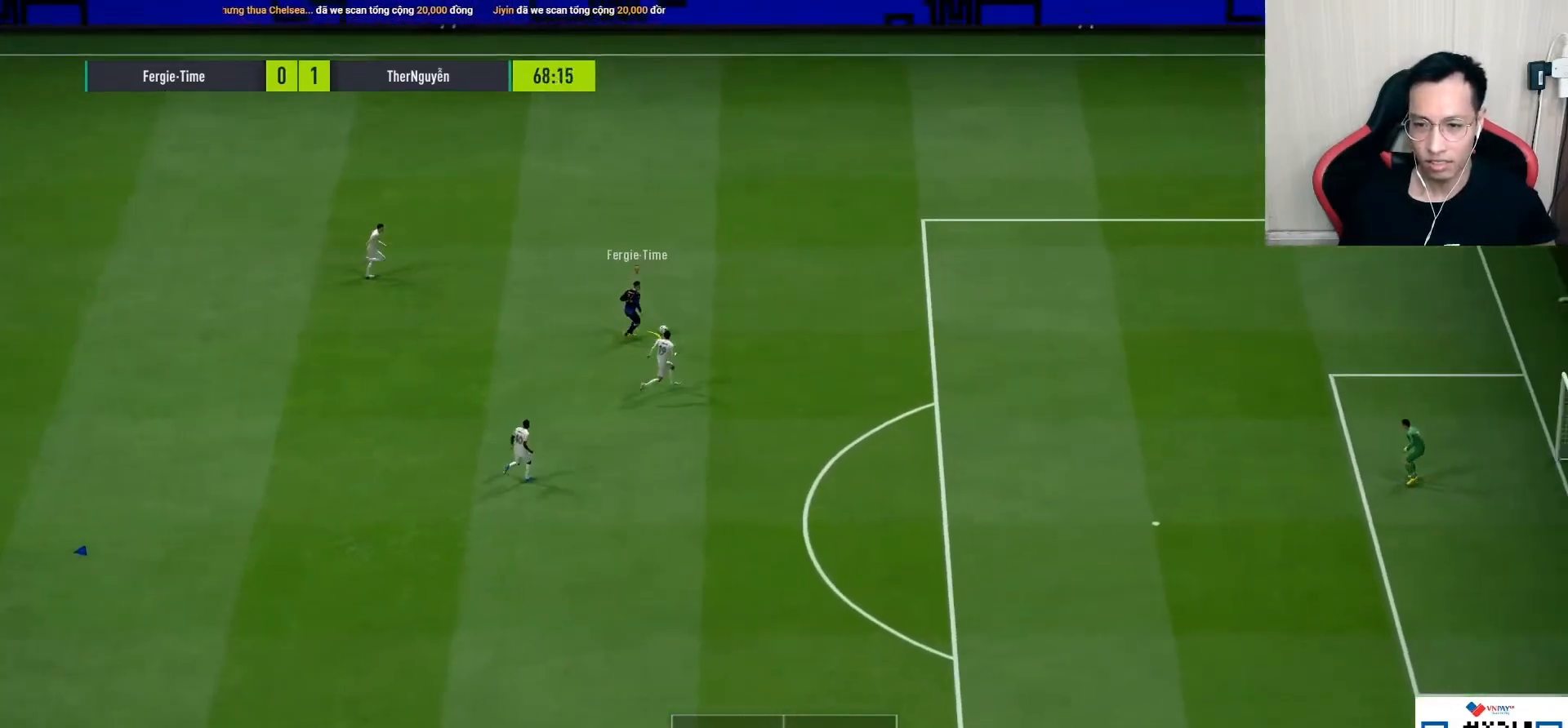
{"buttons": ["R1"], "left_stick": "up-right", "right_stick": "center", "events": []}
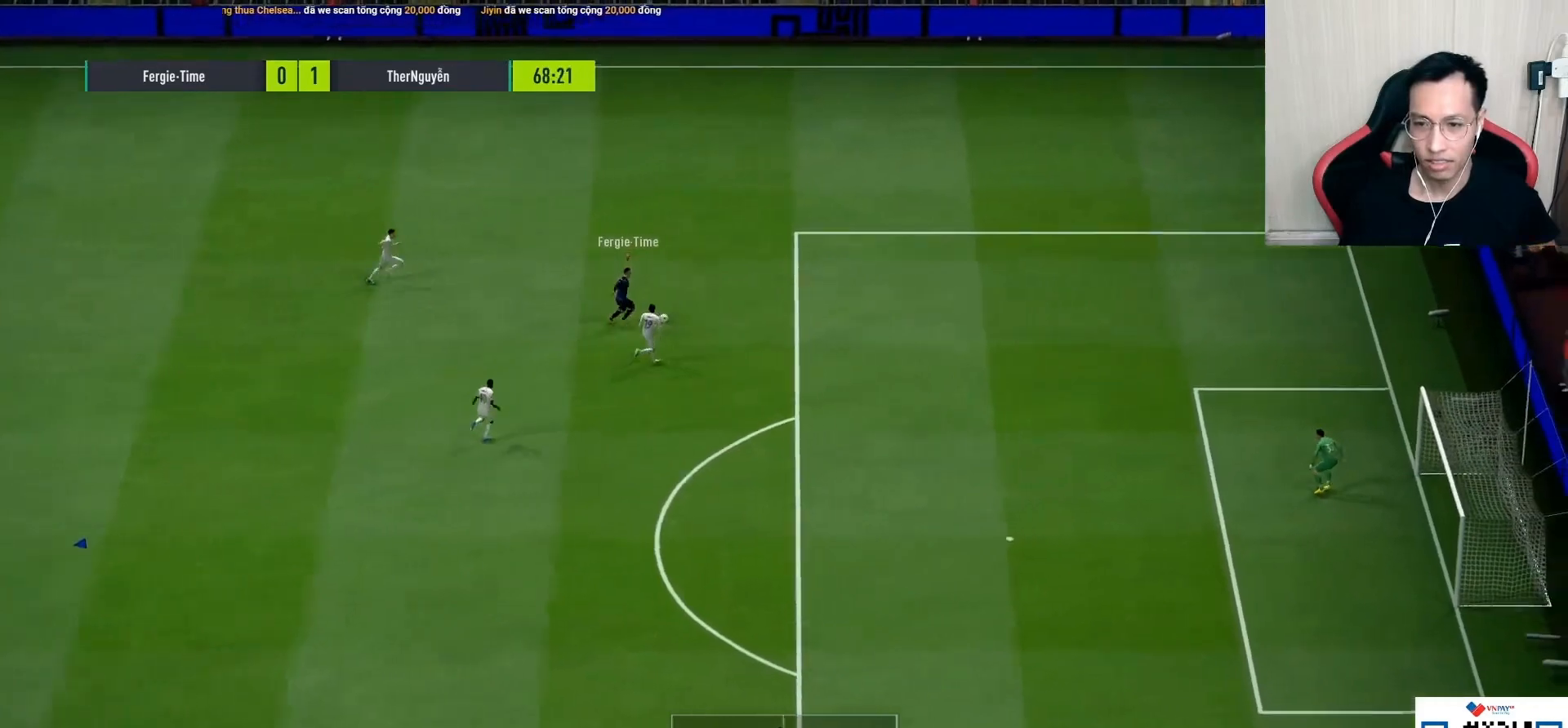
{"buttons": ["R1"], "left_stick": "up-right", "right_stick": "center", "events": []}
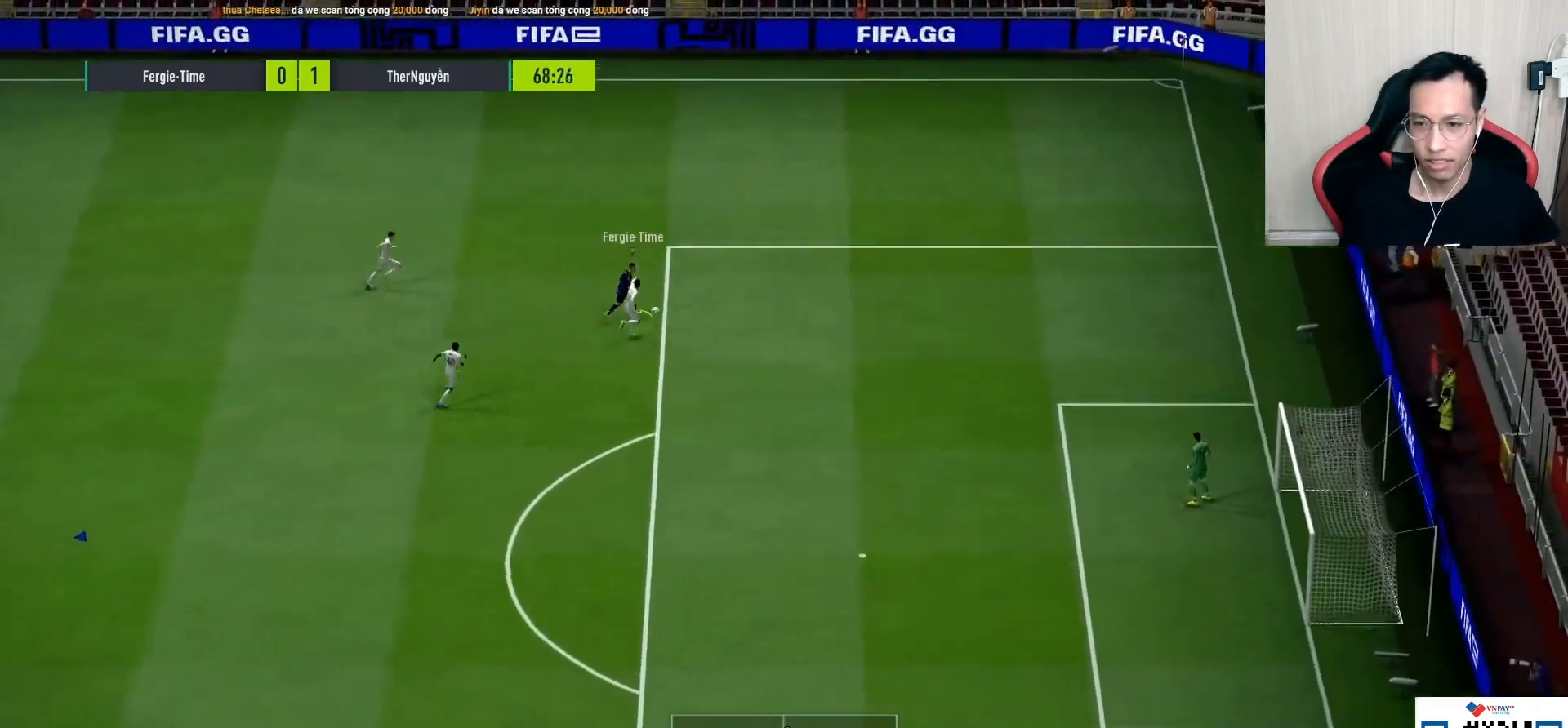
{"buttons": ["R1"], "left_stick": "up-right", "right_stick": "center", "events": []}
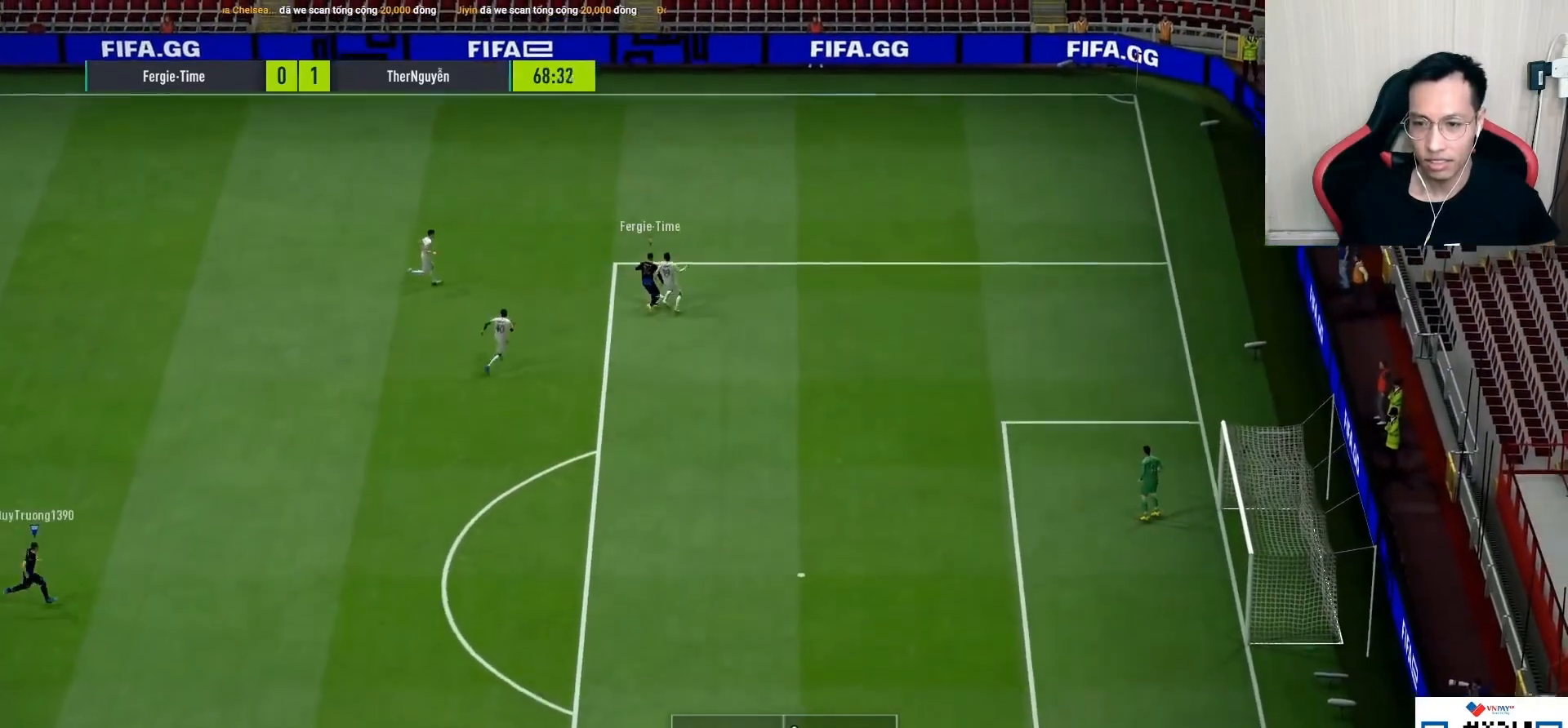
{"buttons": ["R1"], "left_stick": "up-left", "right_stick": "center", "events": [[233, "left_stick", "up"], [417, "left_stick", "up-left"]]}
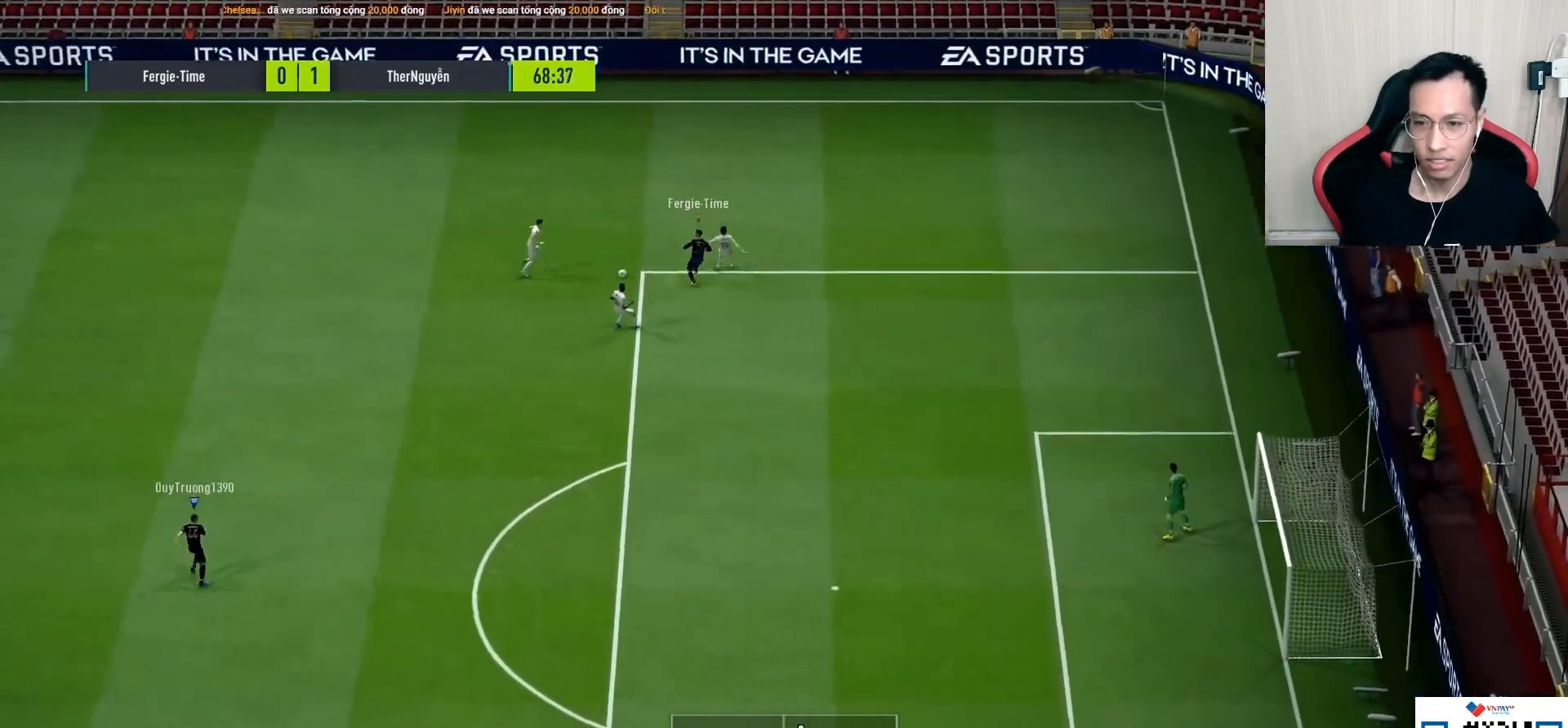
{"buttons": ["R1"], "left_stick": "up-left", "right_stick": "center", "events": []}
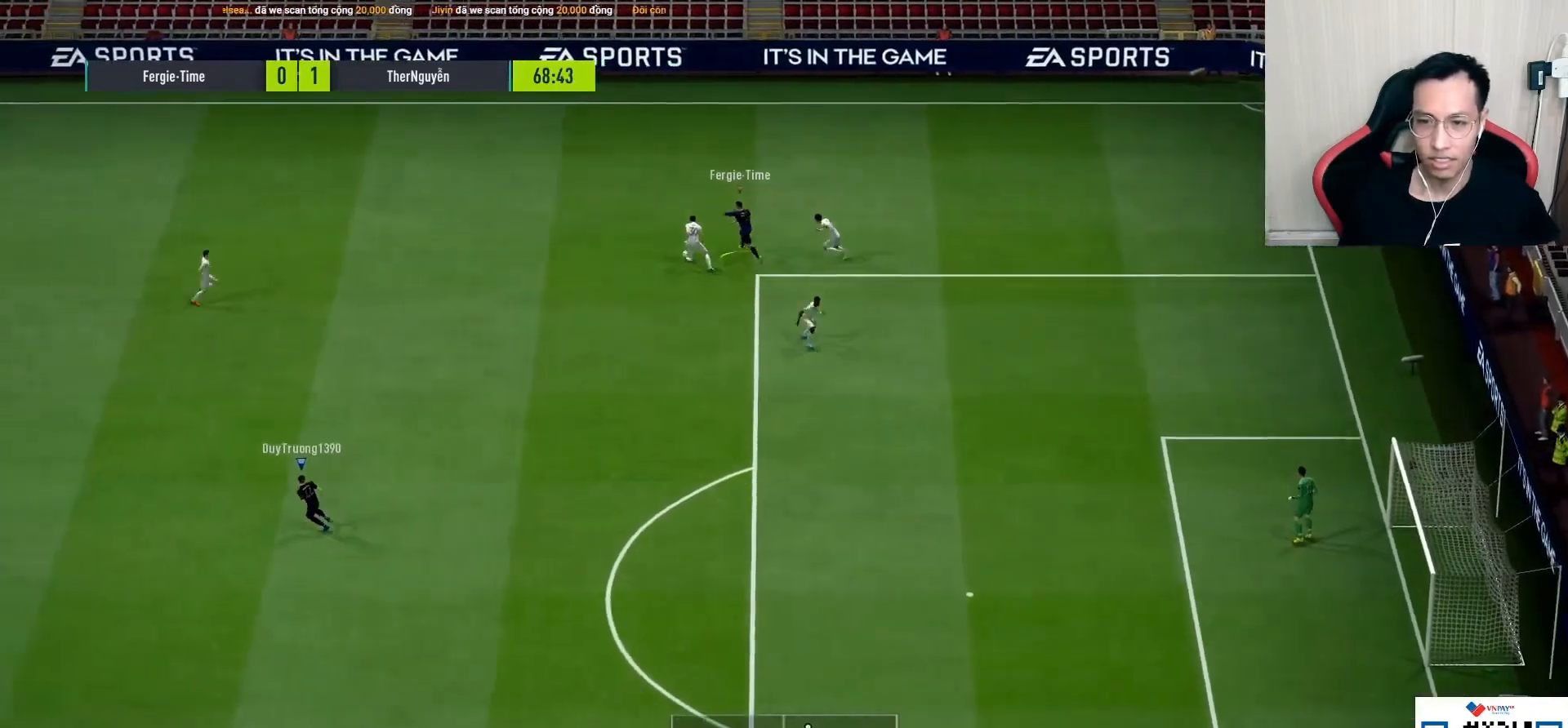
{"buttons": ["R1"], "left_stick": "up-left", "right_stick": "center", "events": []}
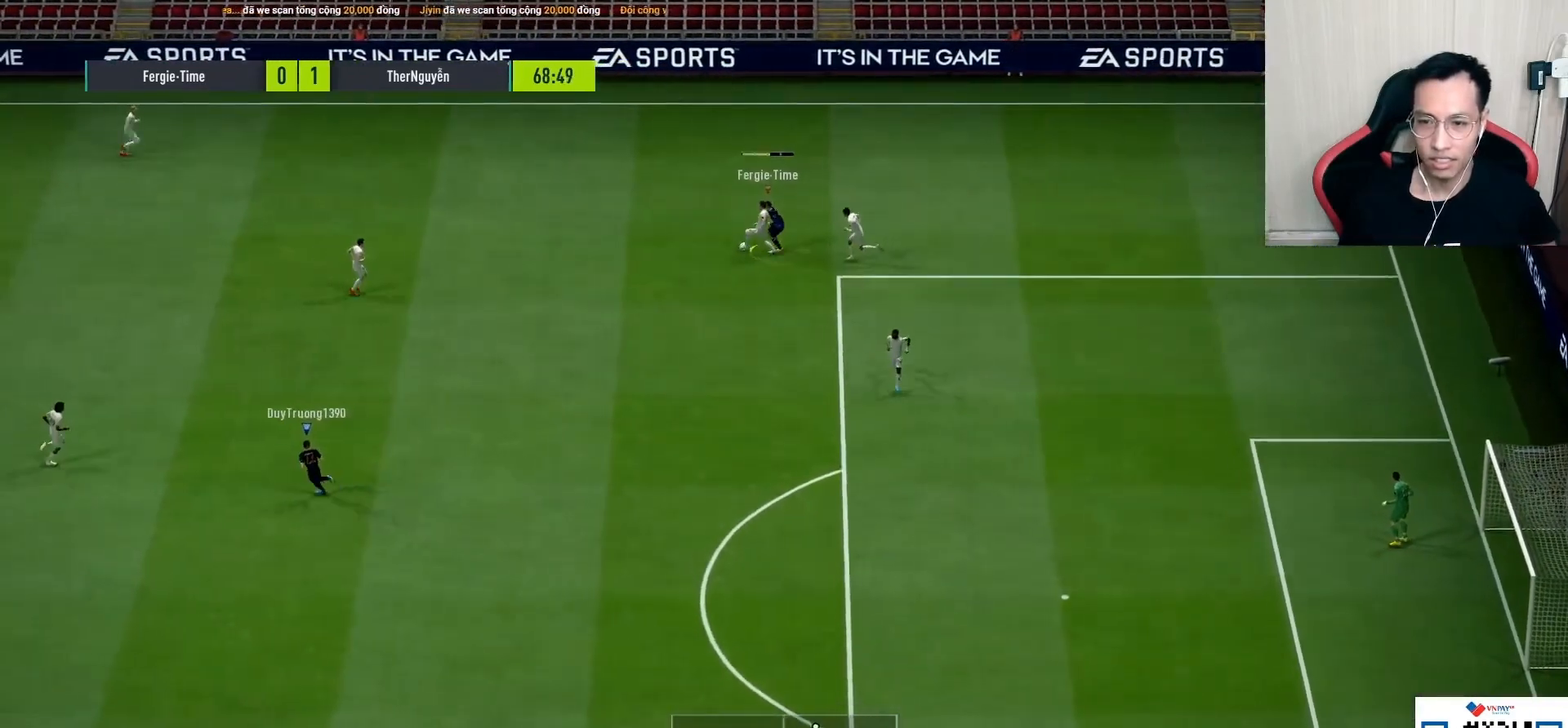
{"buttons": ["R1"], "left_stick": "down-left", "right_stick": "center", "events": [[350, "L1", "down"], [367, "left_stick", "down-left"], [433, "L1", "up"]]}
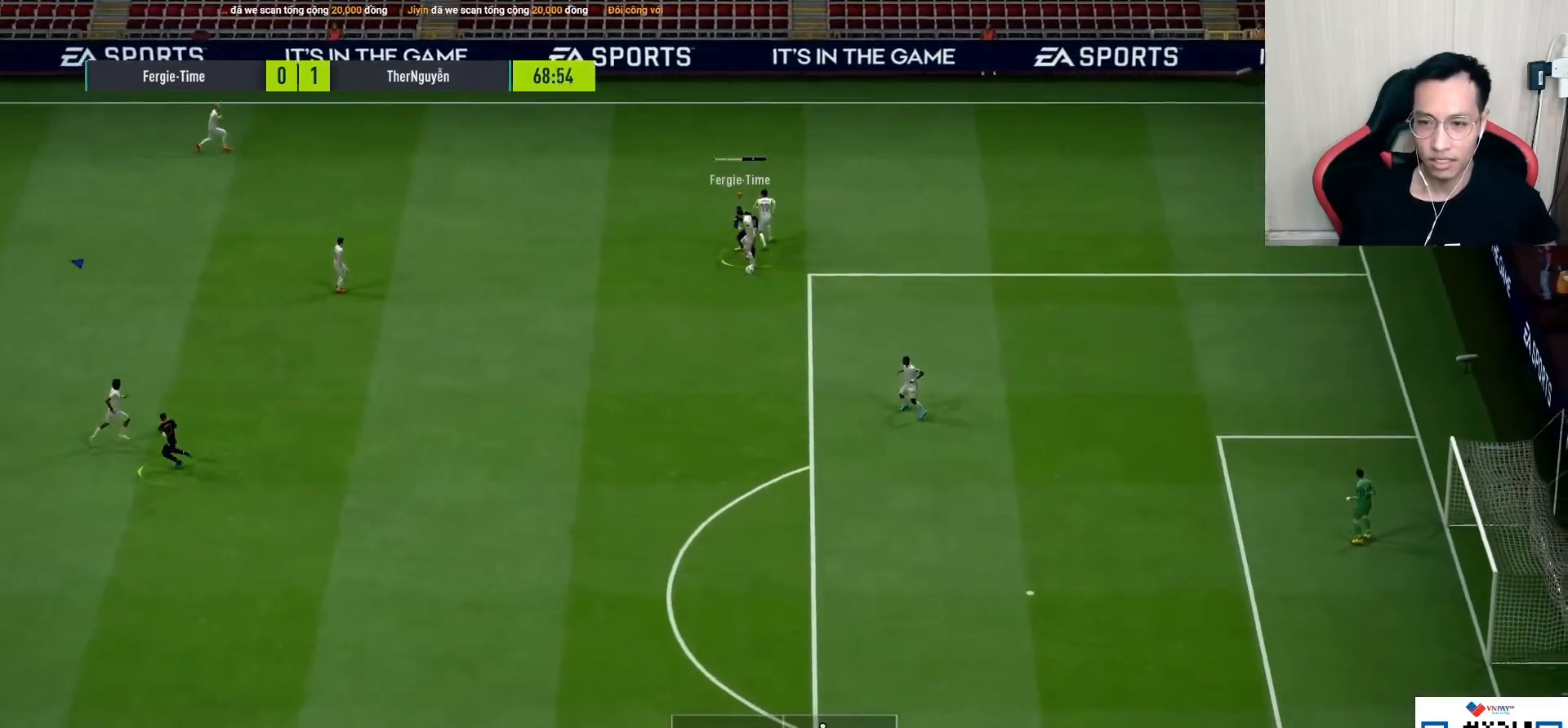
{"buttons": ["R1"], "left_stick": "down", "right_stick": "center", "events": [[100, "L1", "down"], [283, "L1", "up"], [417, "left_stick", "down"]]}
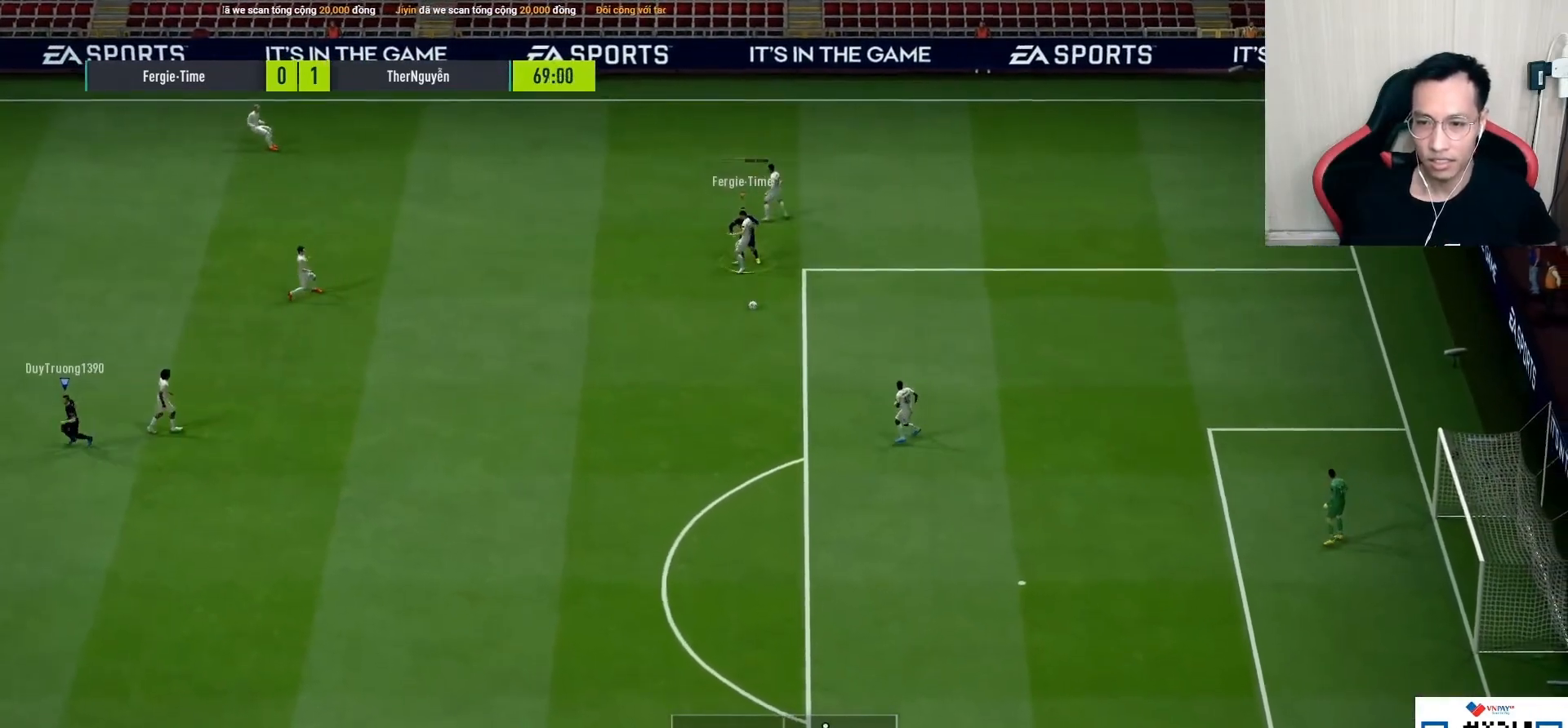
{"buttons": ["R1"], "left_stick": "down-right", "right_stick": "center", "events": [[33, "left_stick", "down-right"]]}
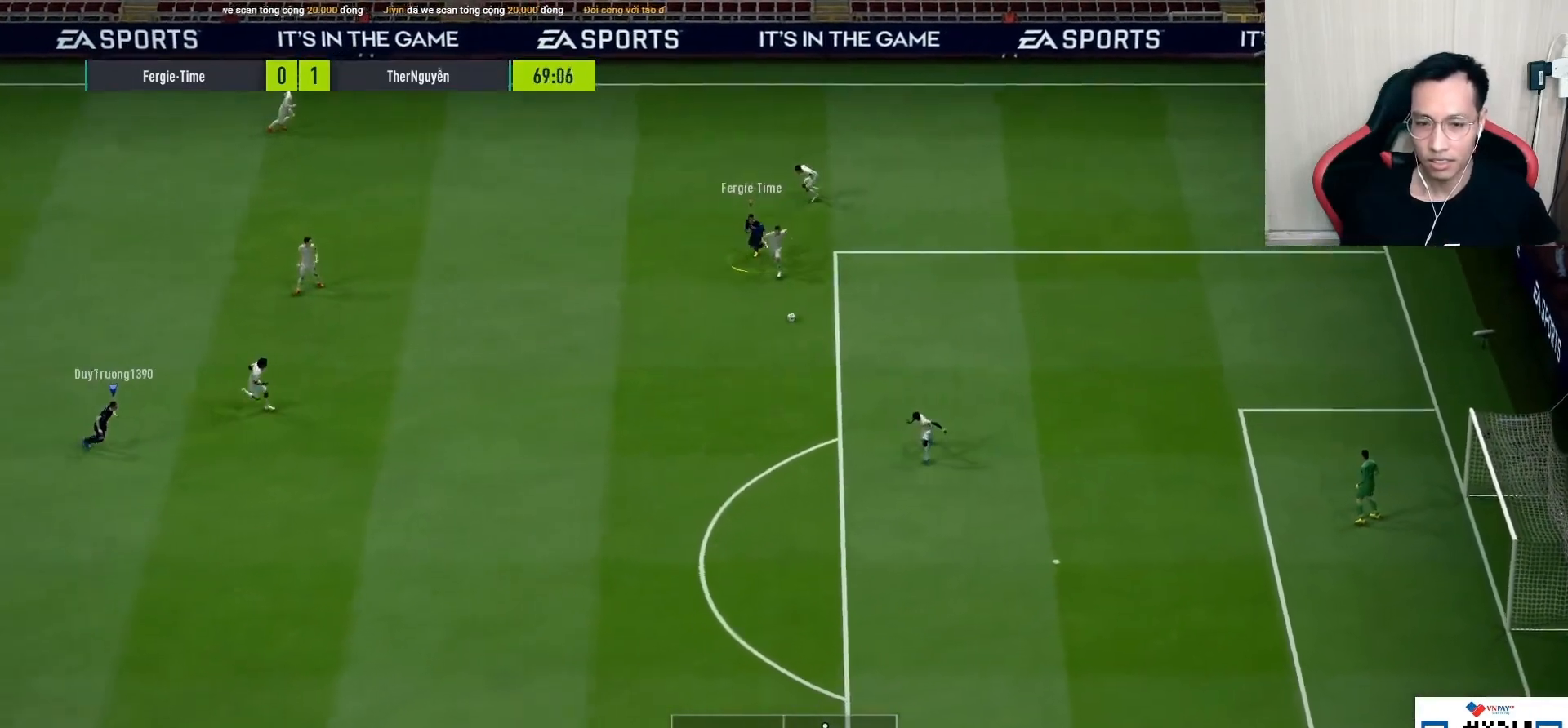
{"buttons": ["R1"], "left_stick": "down-right", "right_stick": "center", "events": []}
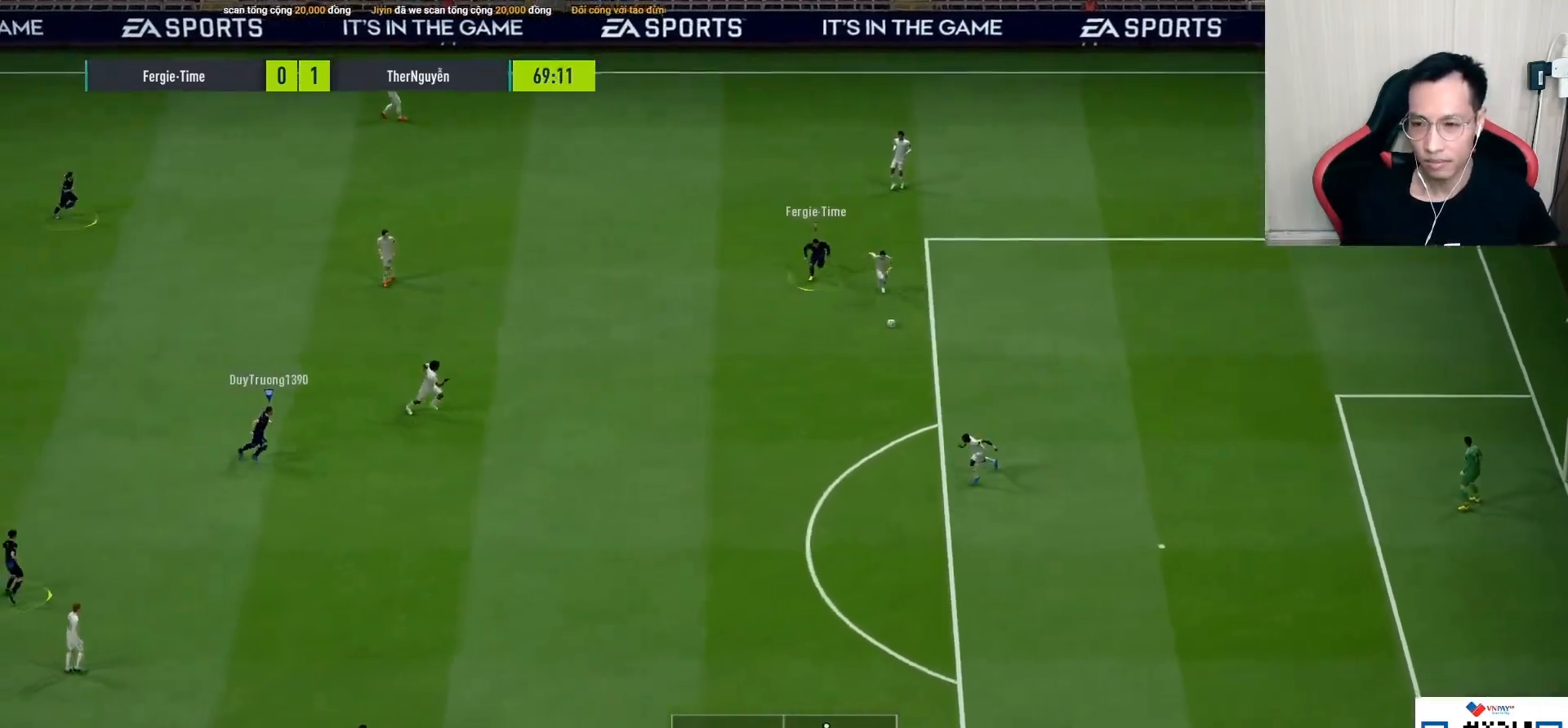
{"buttons": ["R1"], "left_stick": "down-right", "right_stick": "center", "events": []}
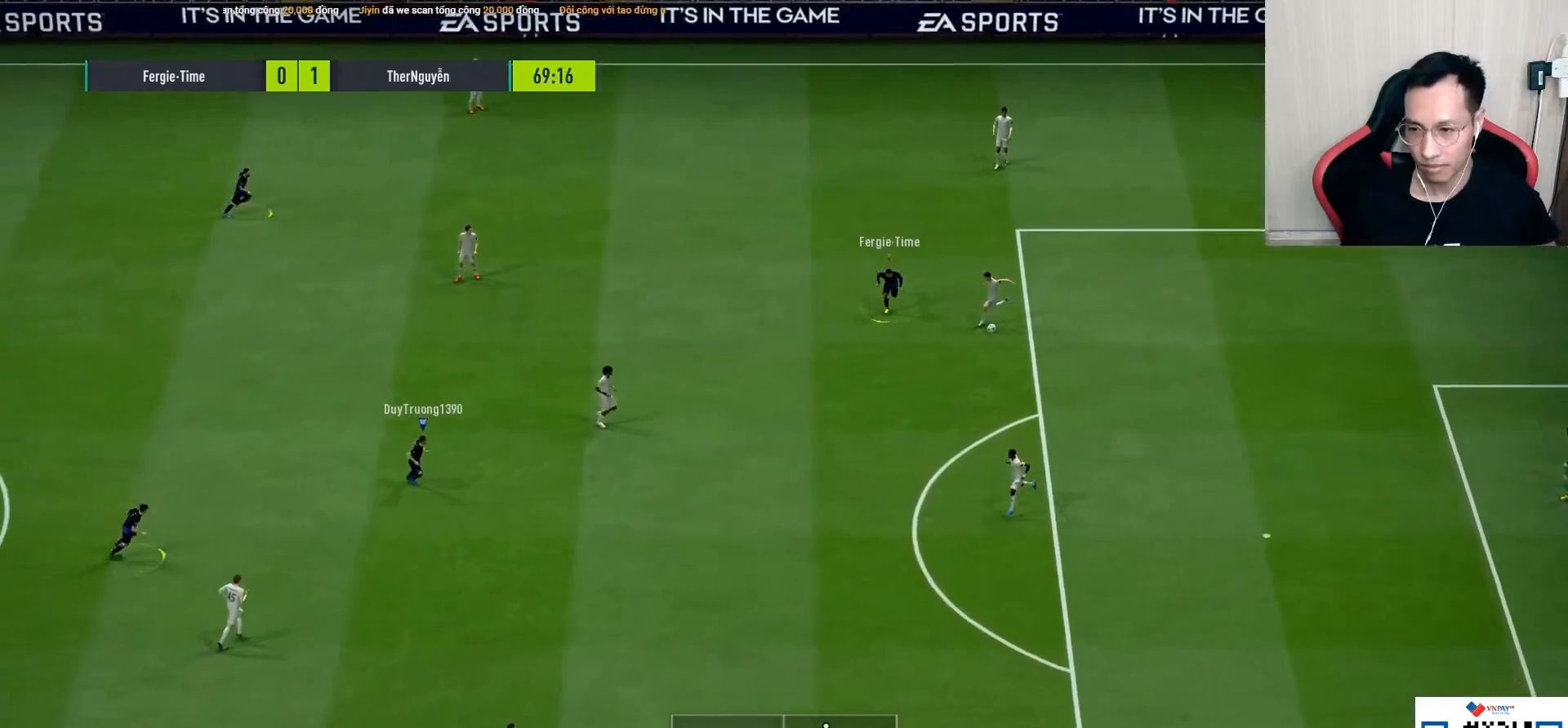
{"buttons": ["R1"], "left_stick": "up", "right_stick": "center", "events": [[250, "R1", "up"], [250, "left_stick", "up-right"], [433, "R1", "down"], [433, "left_stick", "up"]]}
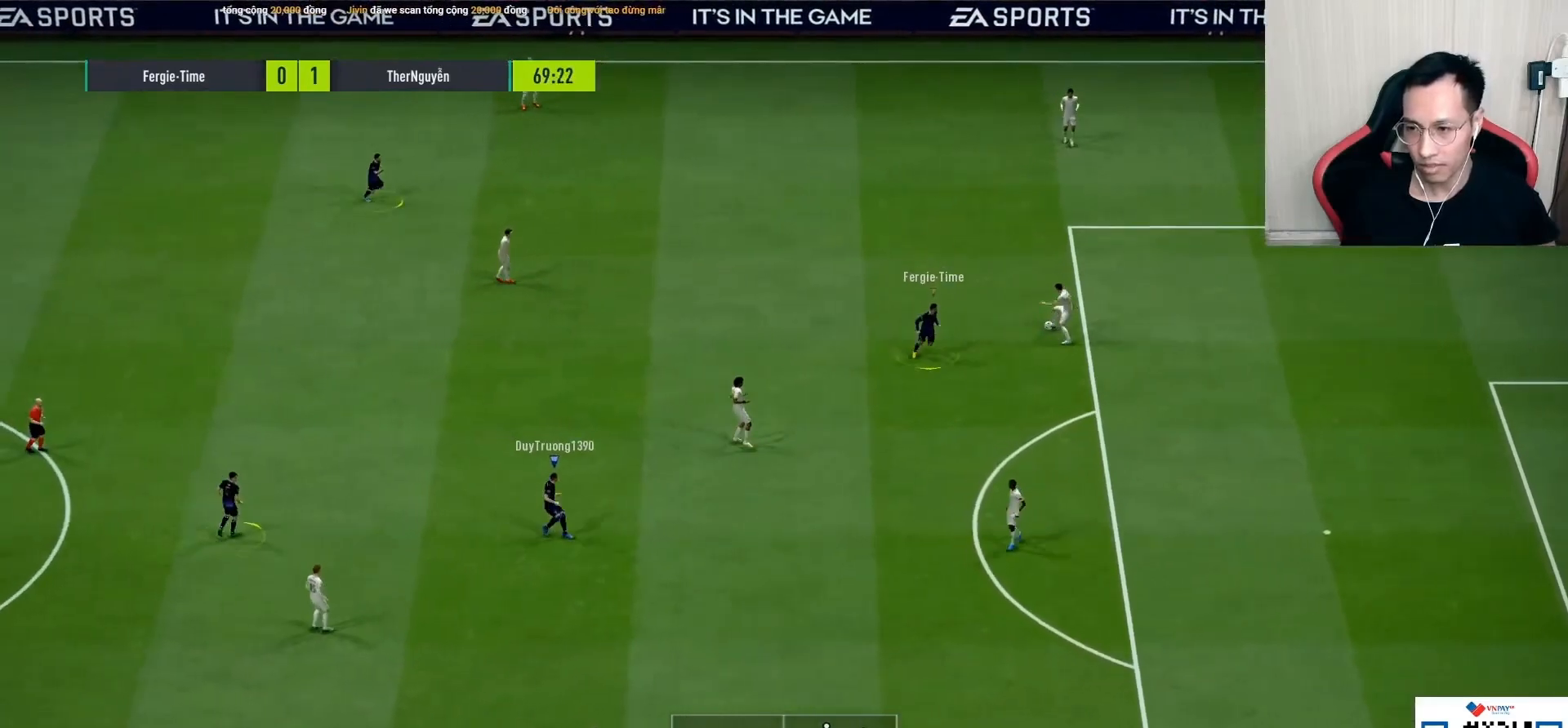
{"buttons": ["R1"], "left_stick": "up", "right_stick": "center", "events": []}
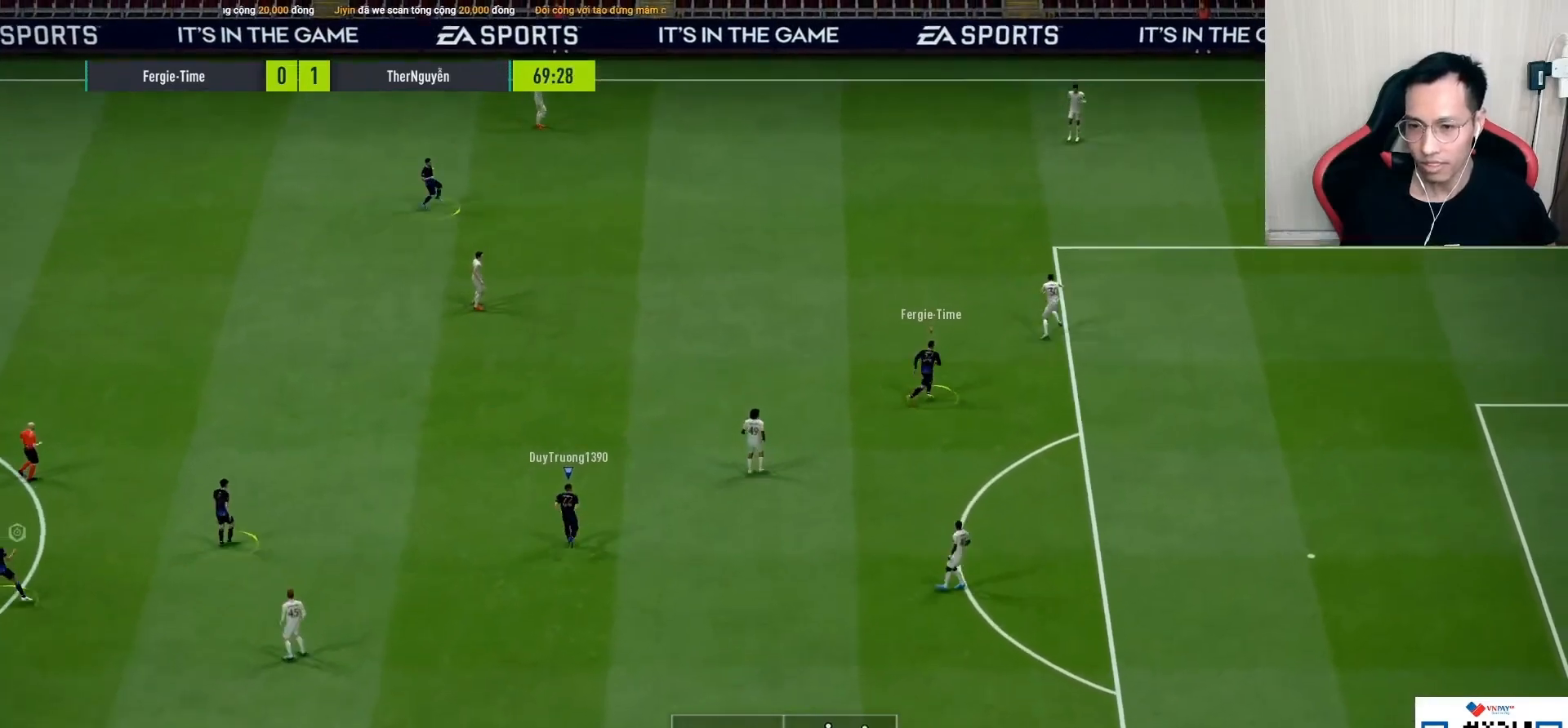
{"buttons": ["R1"], "left_stick": "up", "right_stick": "center", "events": []}
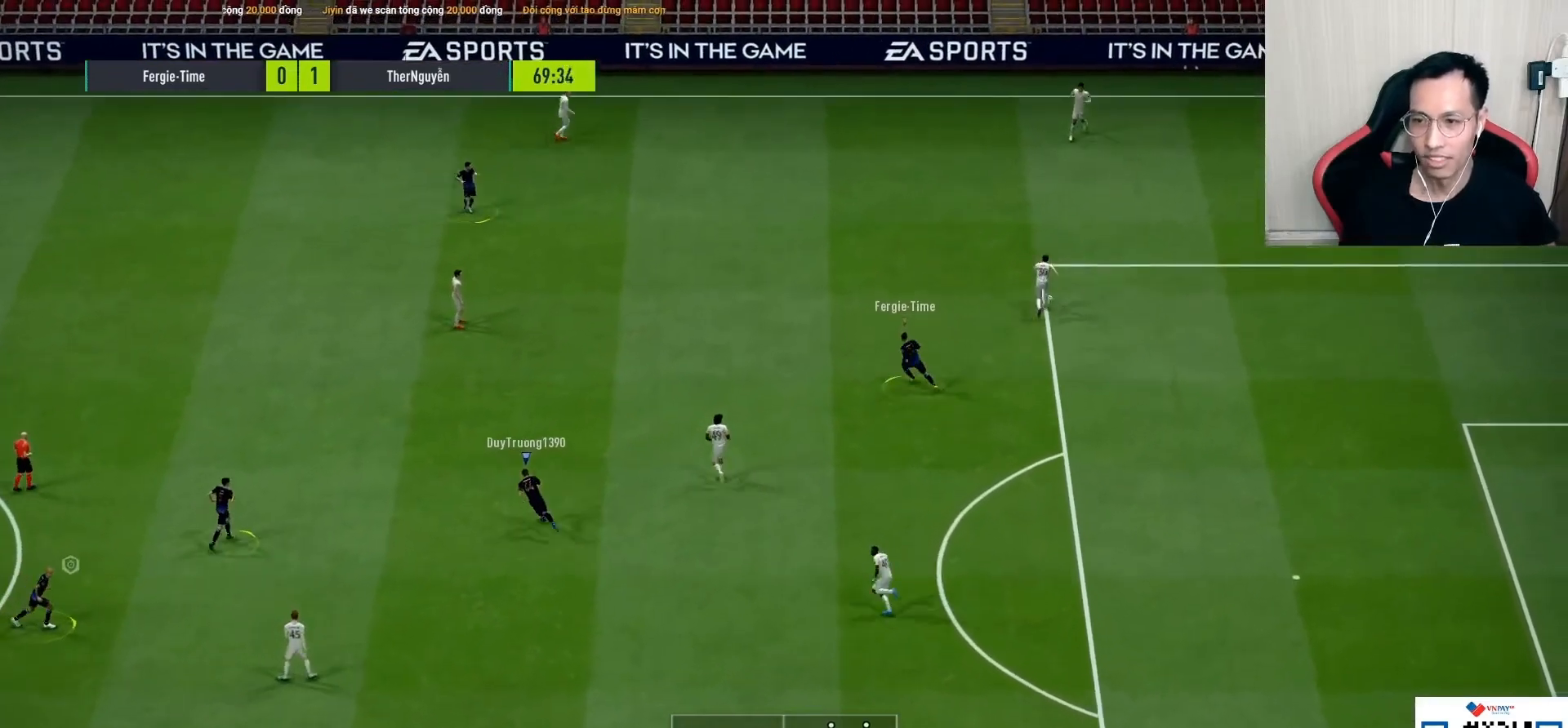
{"buttons": ["R1"], "left_stick": "up", "right_stick": "center", "events": []}
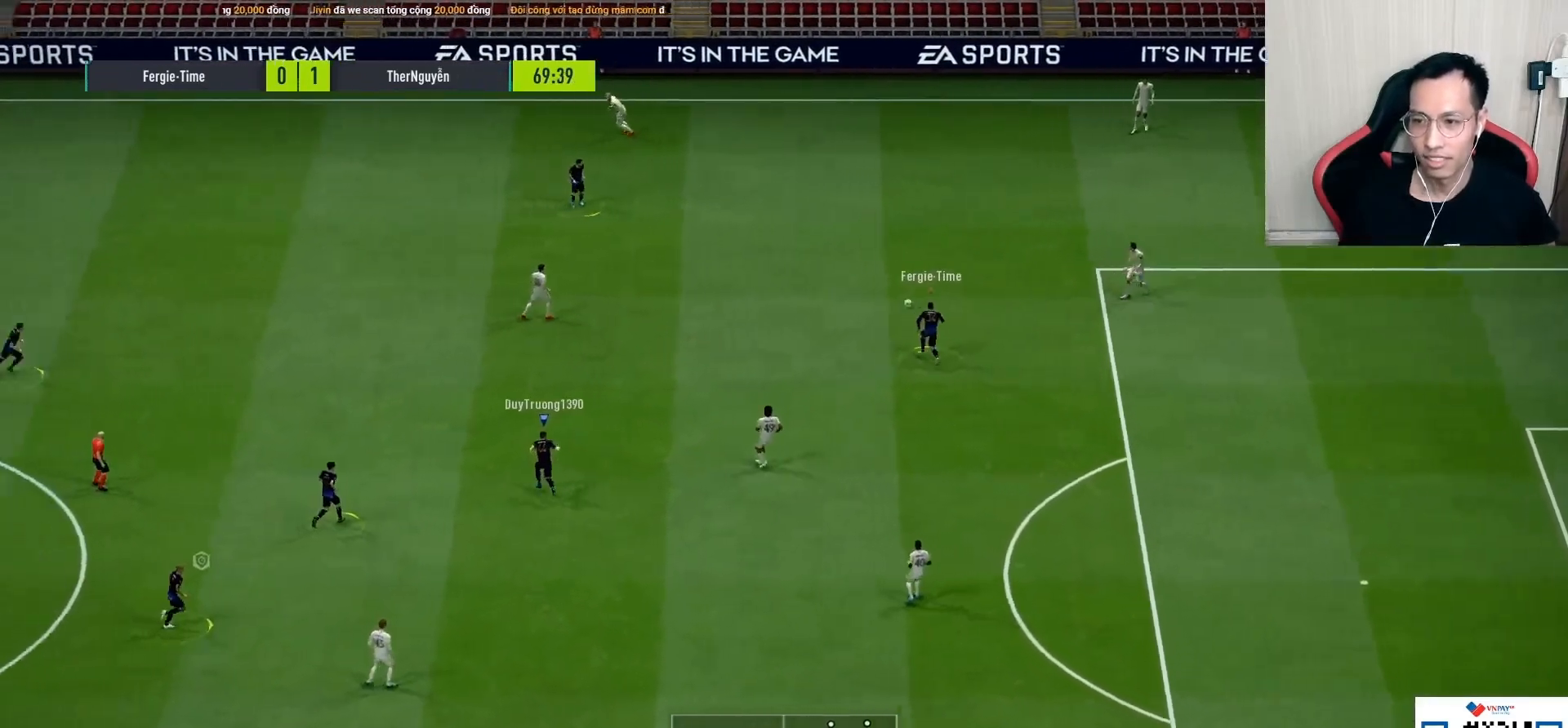
{"buttons": ["R1"], "left_stick": "up", "right_stick": "center", "events": []}
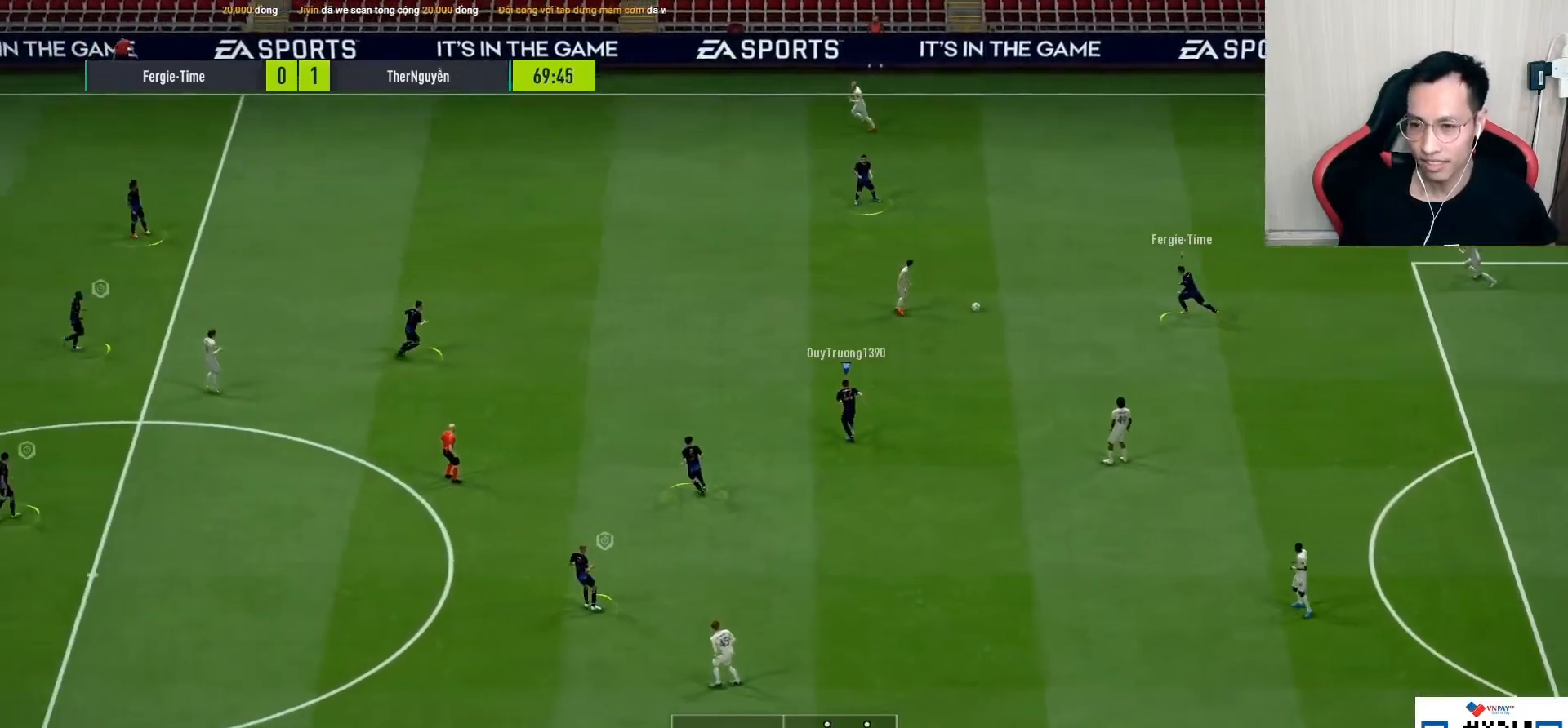
{"buttons": ["R1"], "left_stick": "up", "right_stick": "center", "events": []}
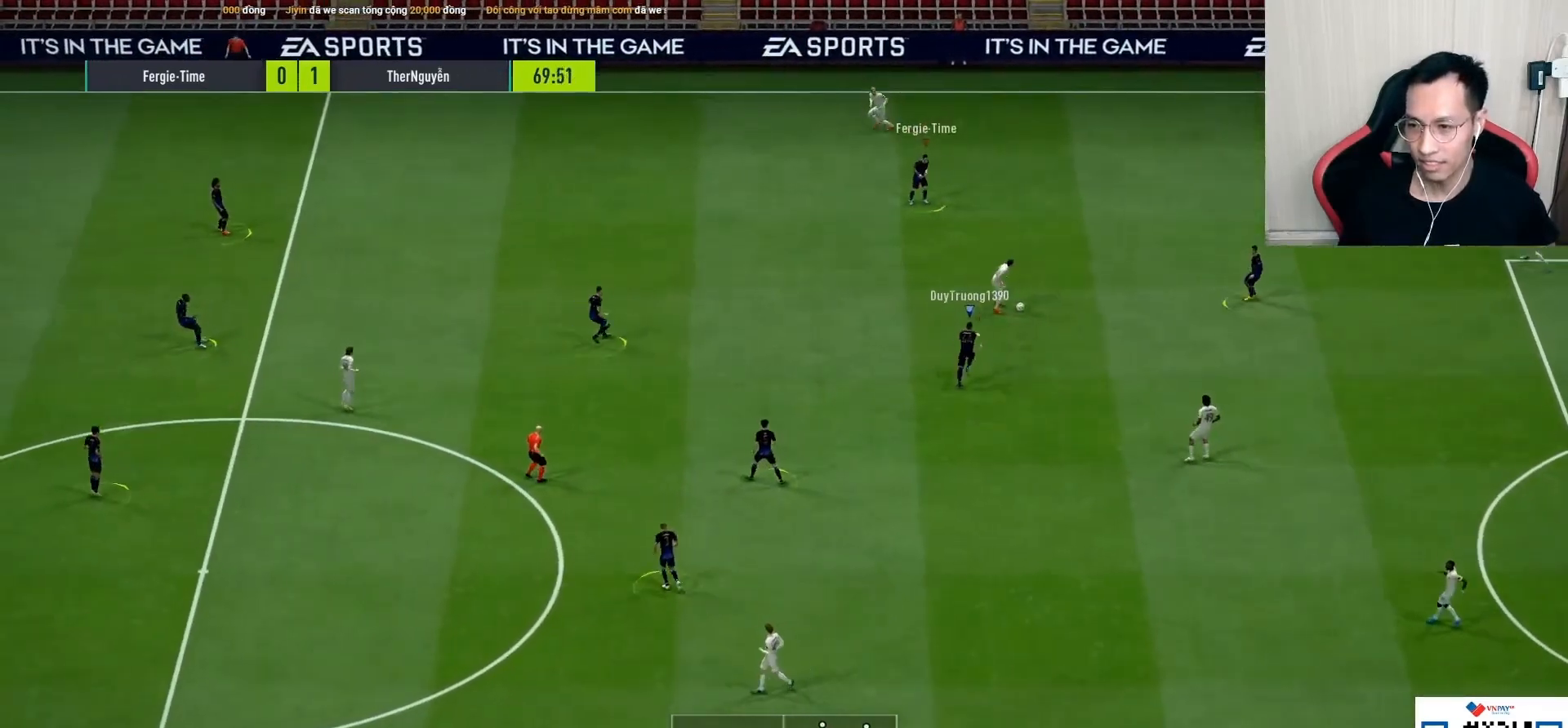
{"buttons": ["CROSS", "SQUARE", "R1"], "left_stick": "up-left", "right_stick": "center", "events": [[400, "CROSS", "down"], [400, "SQUARE", "down"], [483, "left_stick", "up-left"]]}
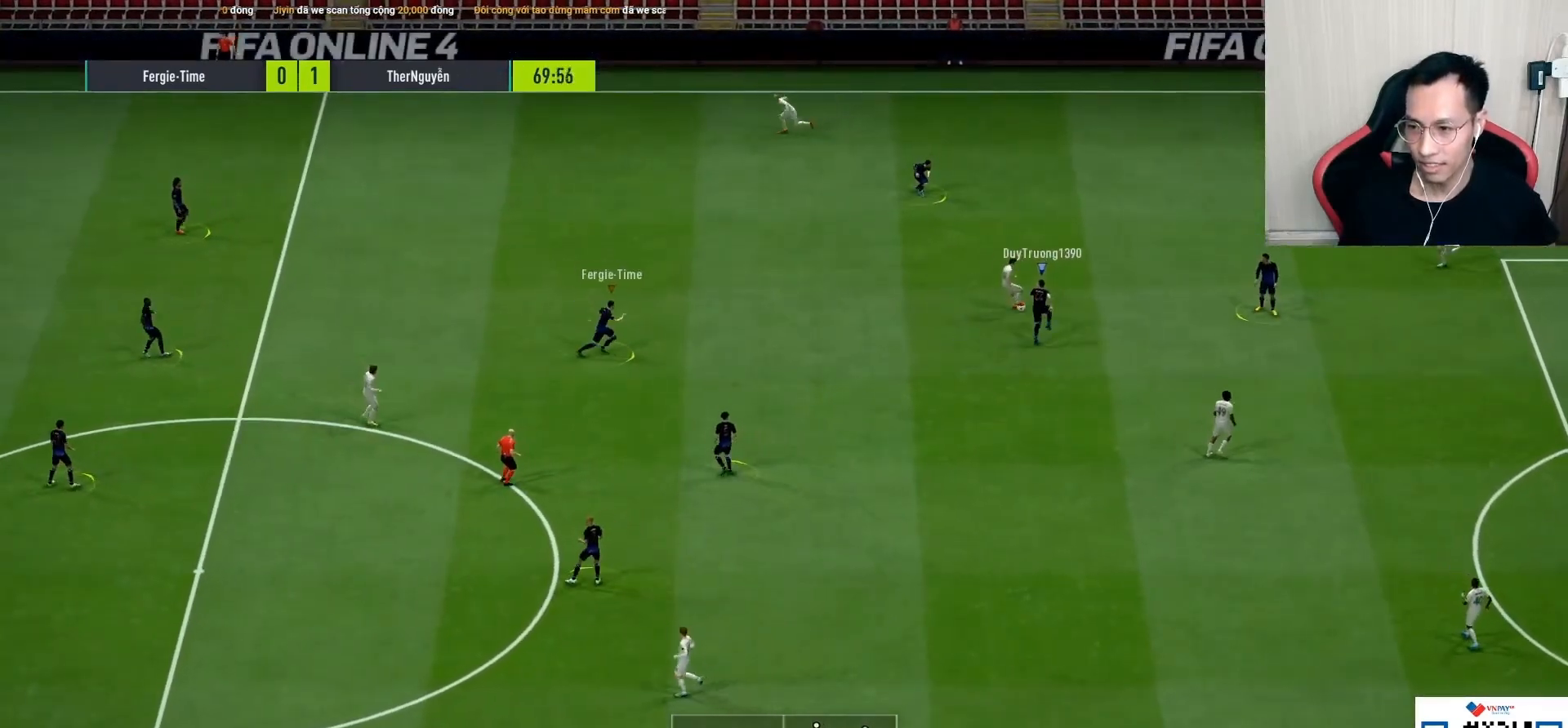
{"buttons": ["R1"], "left_stick": "down-left", "right_stick": "center", "events": [[67, "SQUARE", "up"], [83, "R1", "up"], [100, "CROSS", "up"], [300, "left_stick", "left"], [367, "R1", "down"], [417, "left_stick", "down-left"]]}